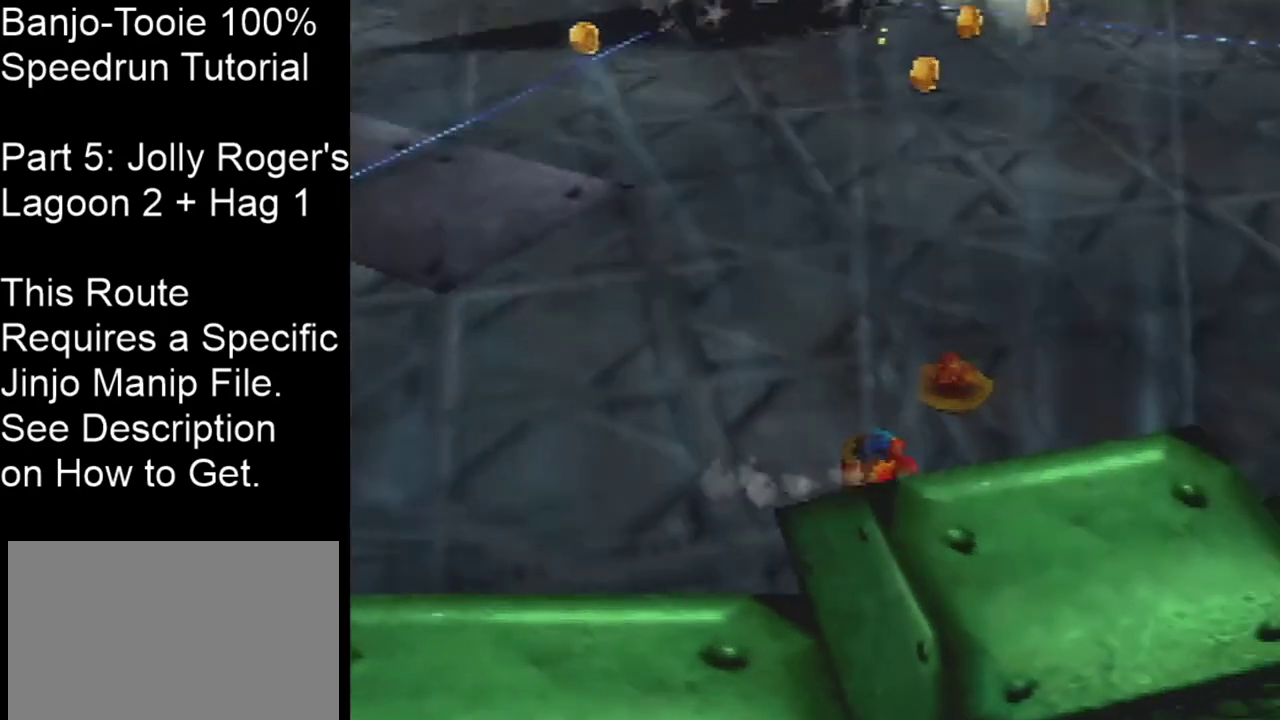
Gameplay with a controller (Nintendo layout); each line is a JSON object with the inputs held at the frame after it (dt_ms = milliseconds from this image to that frame). "events" lists button and stick changes between this image and that frame as [ms after this image, input, new state], when the widget could be followed in between. Not read: L3 R3 Z.
{"dt_ms": 500, "buttons": ["A"], "left_stick": "down-right", "events": [[334, "A", "down"], [500, "left_stick", "down-right"]]}
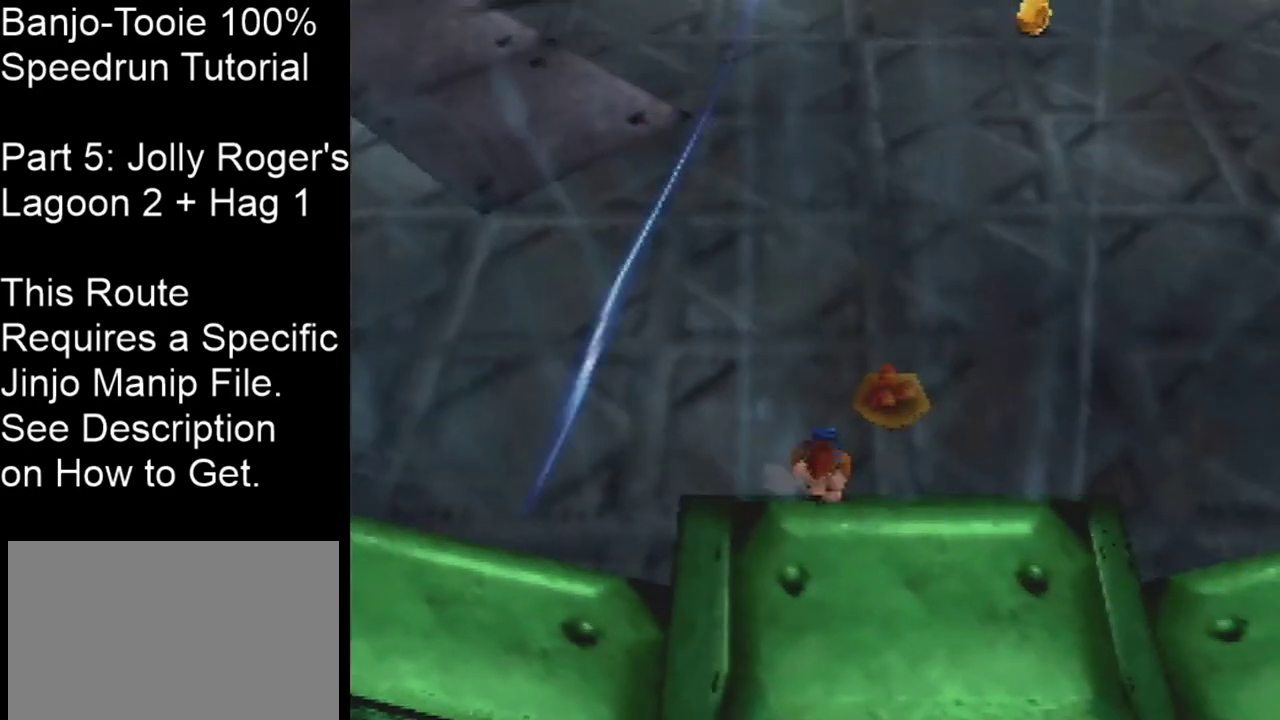
{"dt_ms": 301, "buttons": [], "left_stick": "down-right", "events": [[67, "A", "up"], [101, "left_stick", "down"], [267, "left_stick", "down-right"]]}
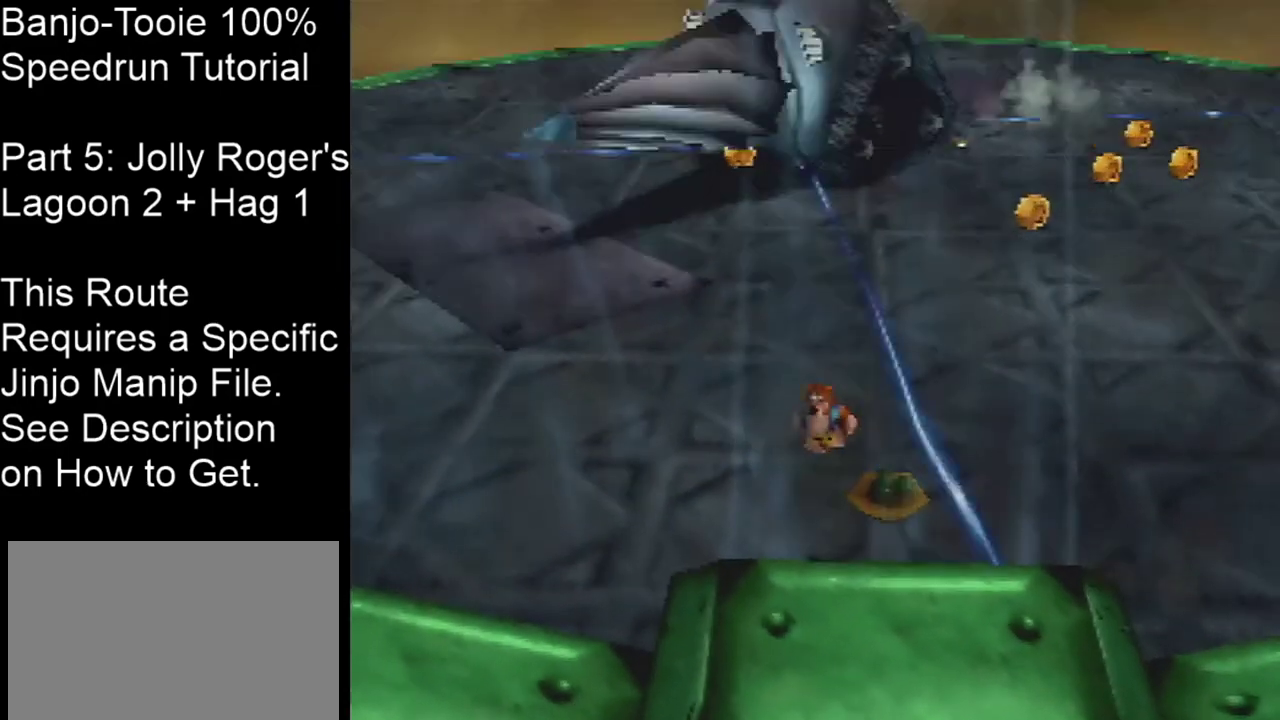
{"dt_ms": 200, "buttons": [], "left_stick": "down", "events": [[133, "left_stick", "down"]]}
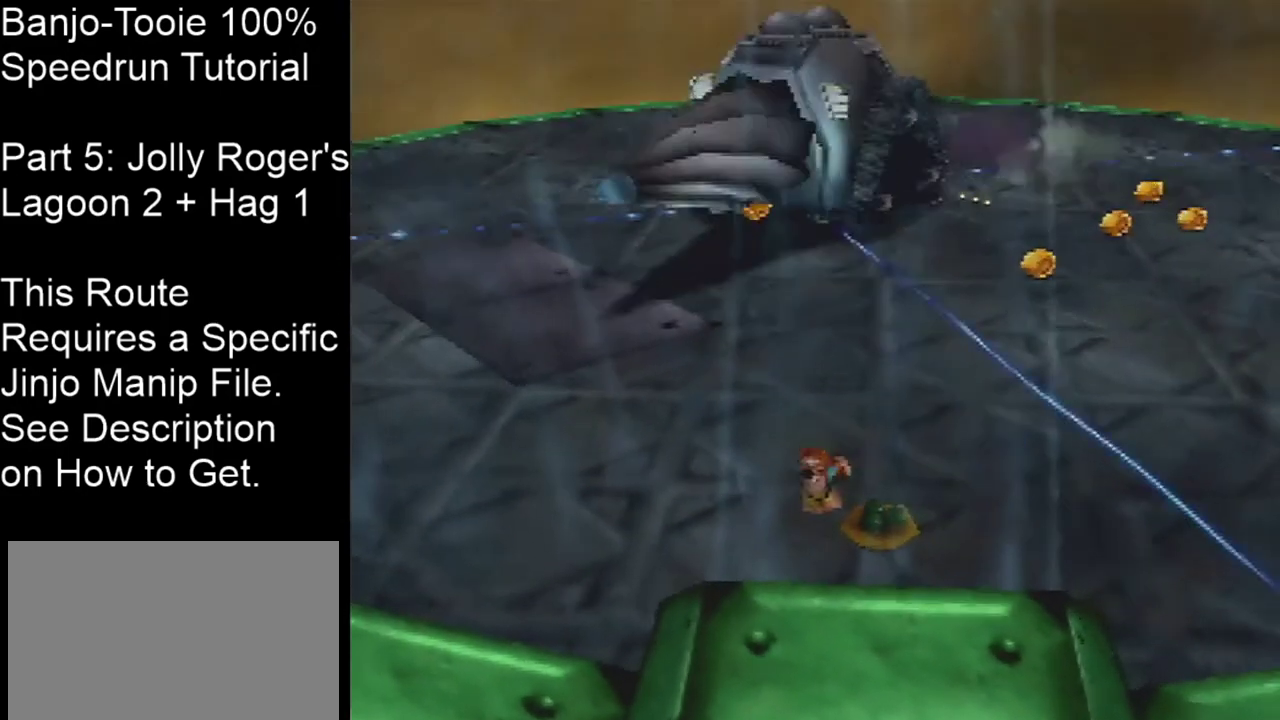
{"dt_ms": 200, "buttons": [], "left_stick": "center", "events": [[200, "left_stick", "center"]]}
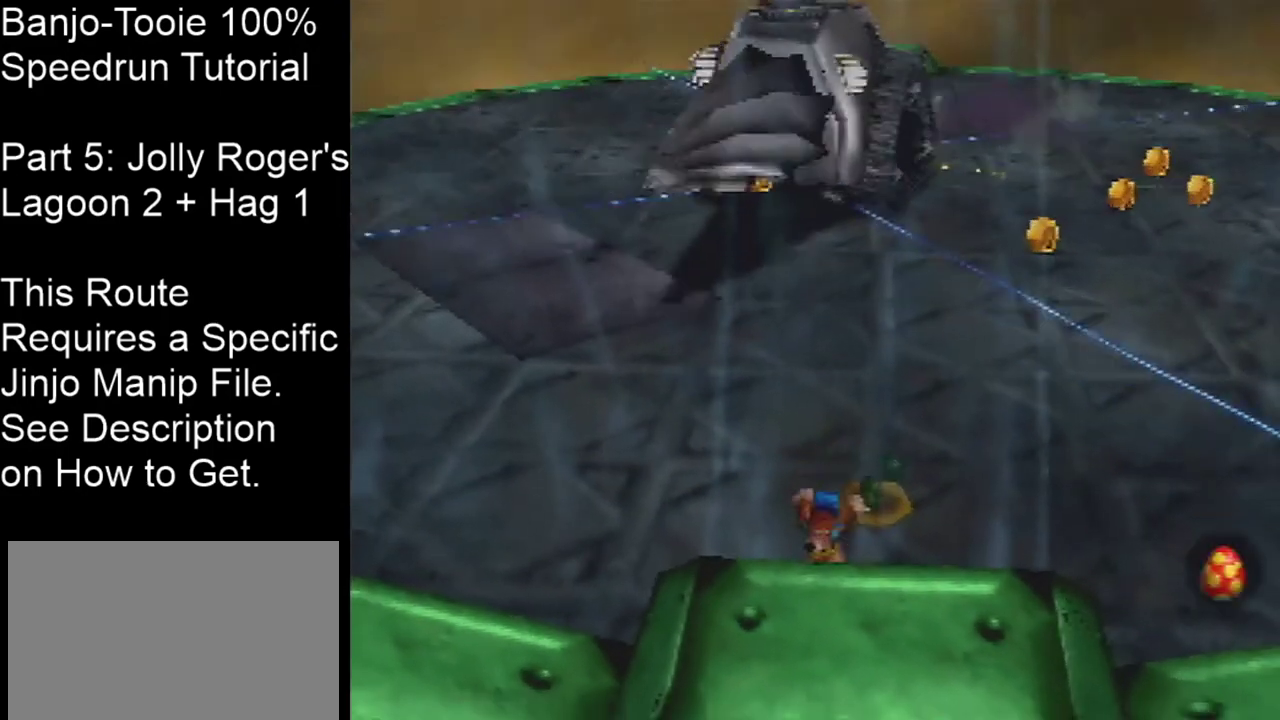
{"dt_ms": 501, "buttons": [], "left_stick": "center", "events": []}
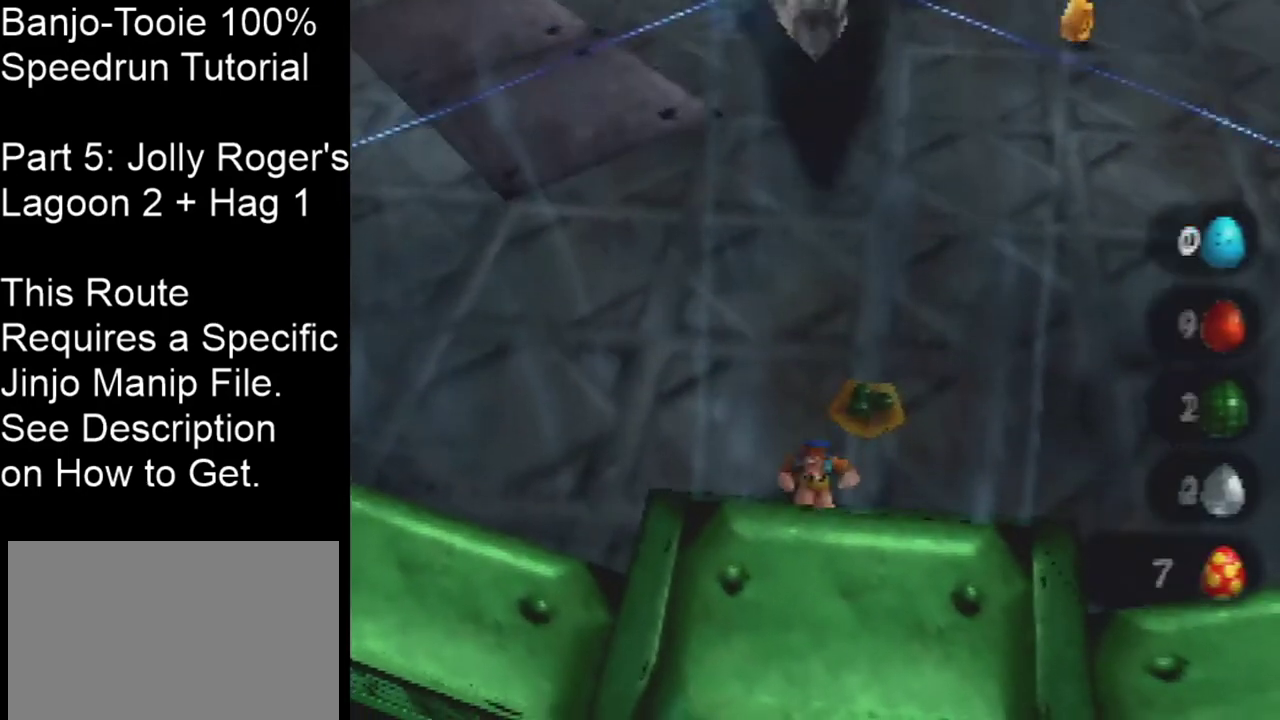
{"dt_ms": 500, "buttons": [], "left_stick": "center", "events": []}
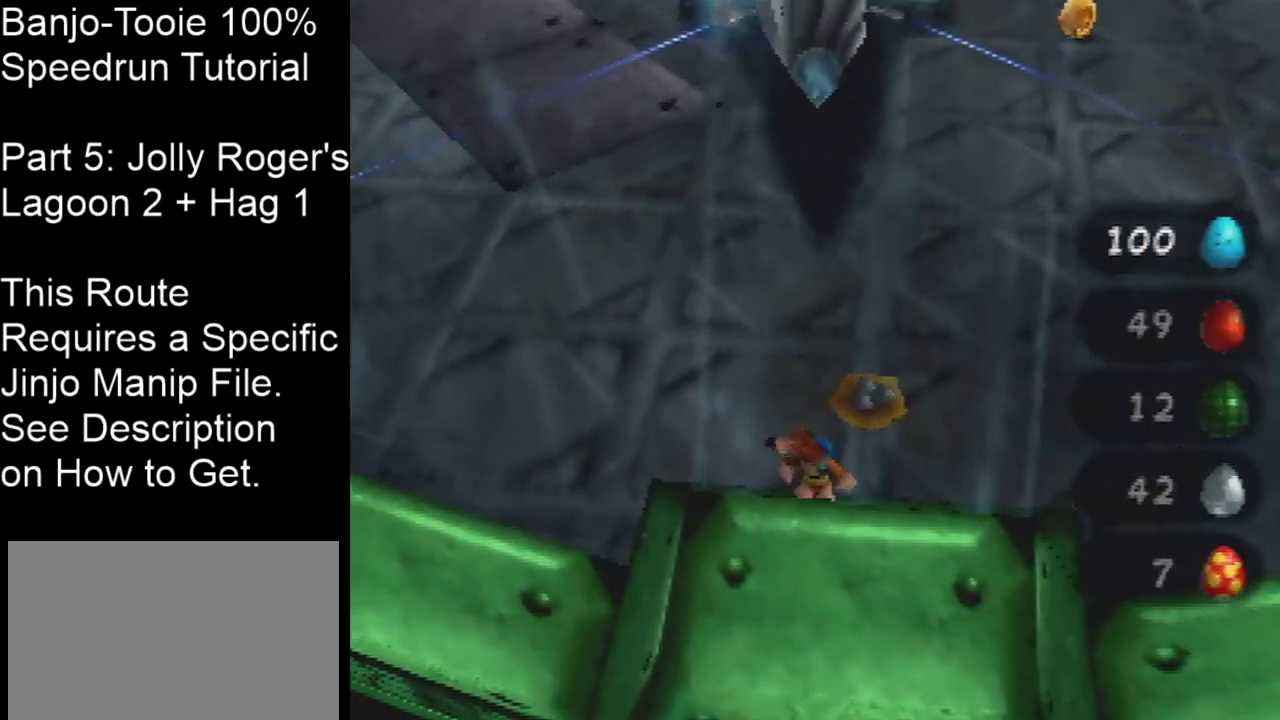
{"dt_ms": 501, "buttons": [], "left_stick": "center", "events": []}
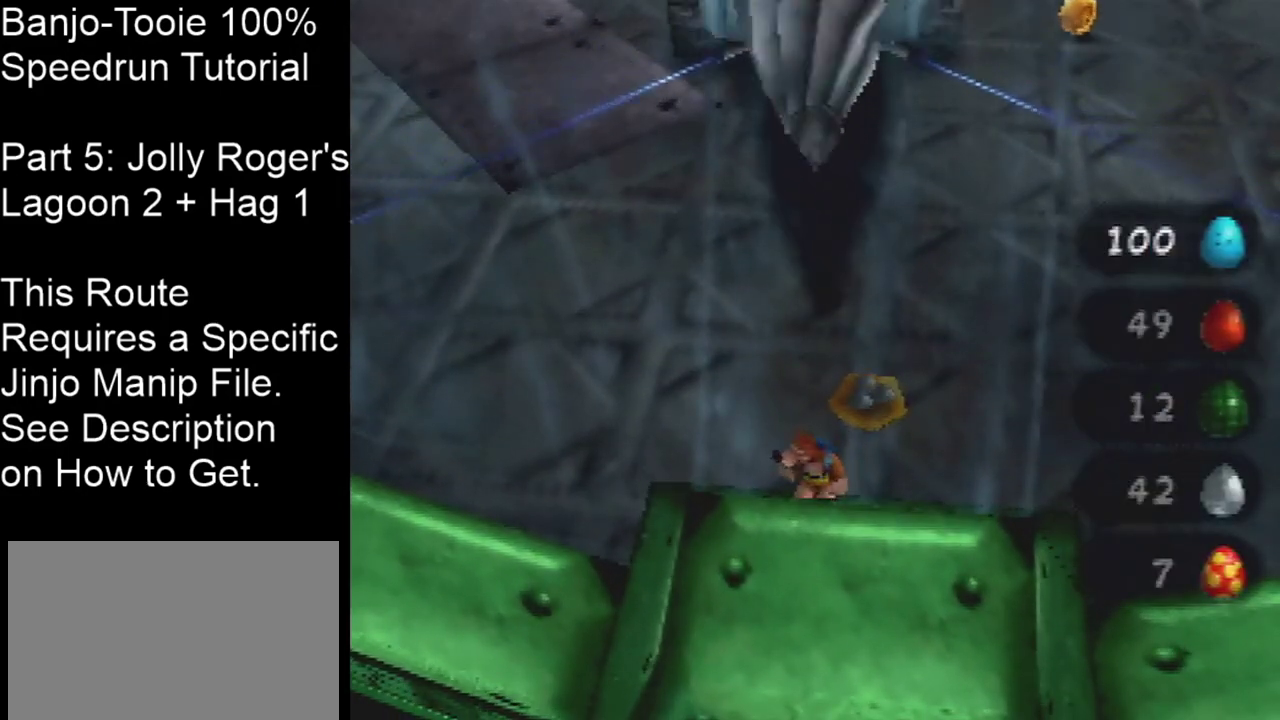
{"dt_ms": 700, "buttons": [], "left_stick": "right", "events": [[600, "left_stick", "right"]]}
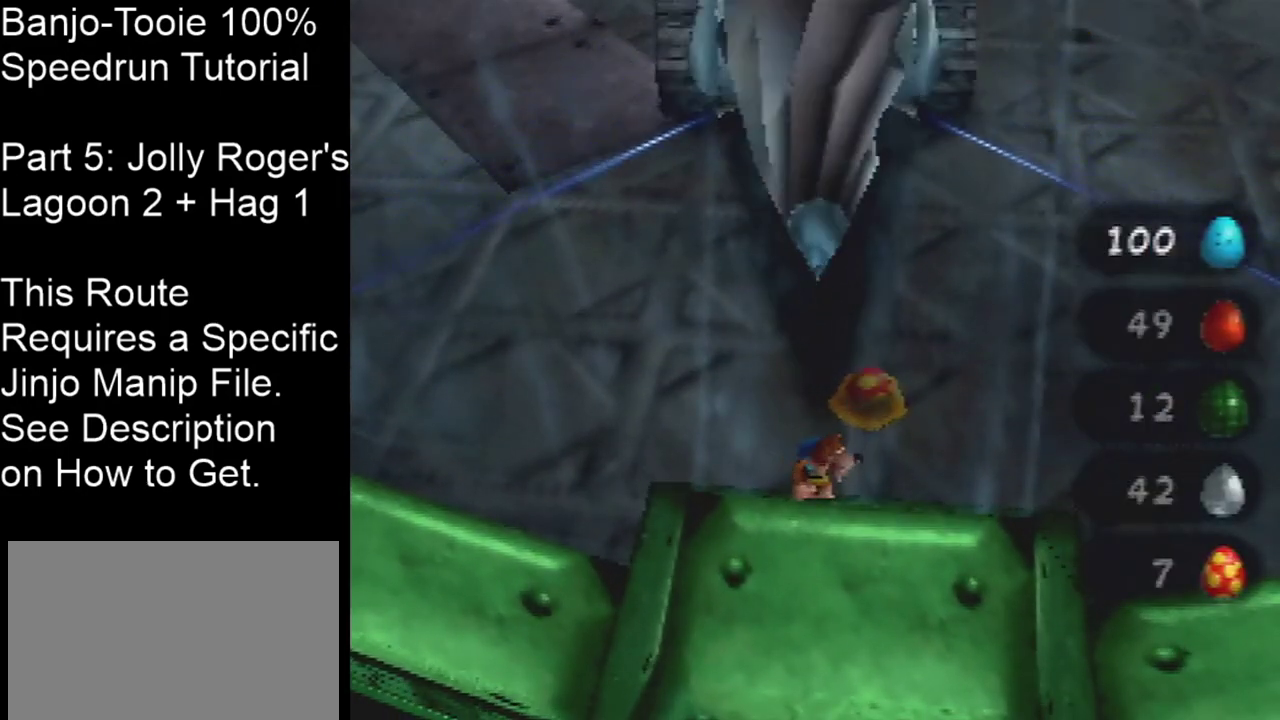
{"dt_ms": 200, "buttons": [], "left_stick": "up", "events": [[67, "left_stick", "down-left"], [200, "left_stick", "up"]]}
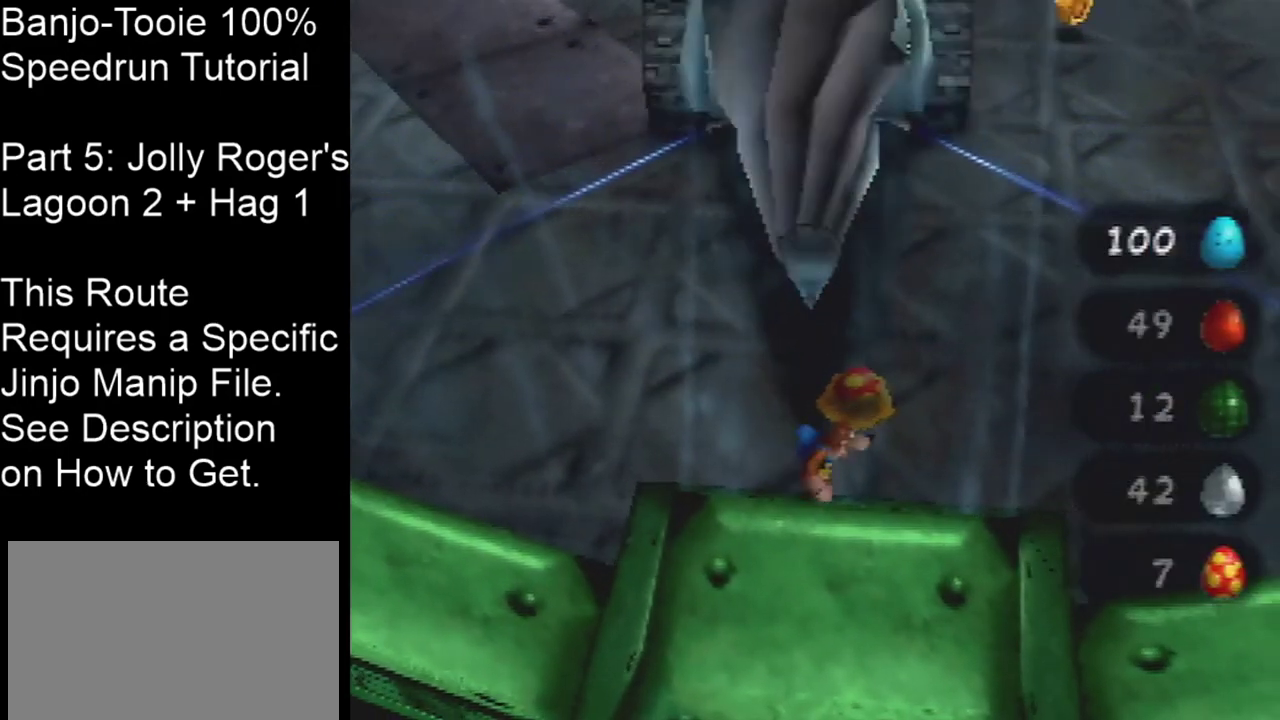
{"dt_ms": 201, "buttons": [], "left_stick": "up-left", "events": [[101, "left_stick", "up-left"]]}
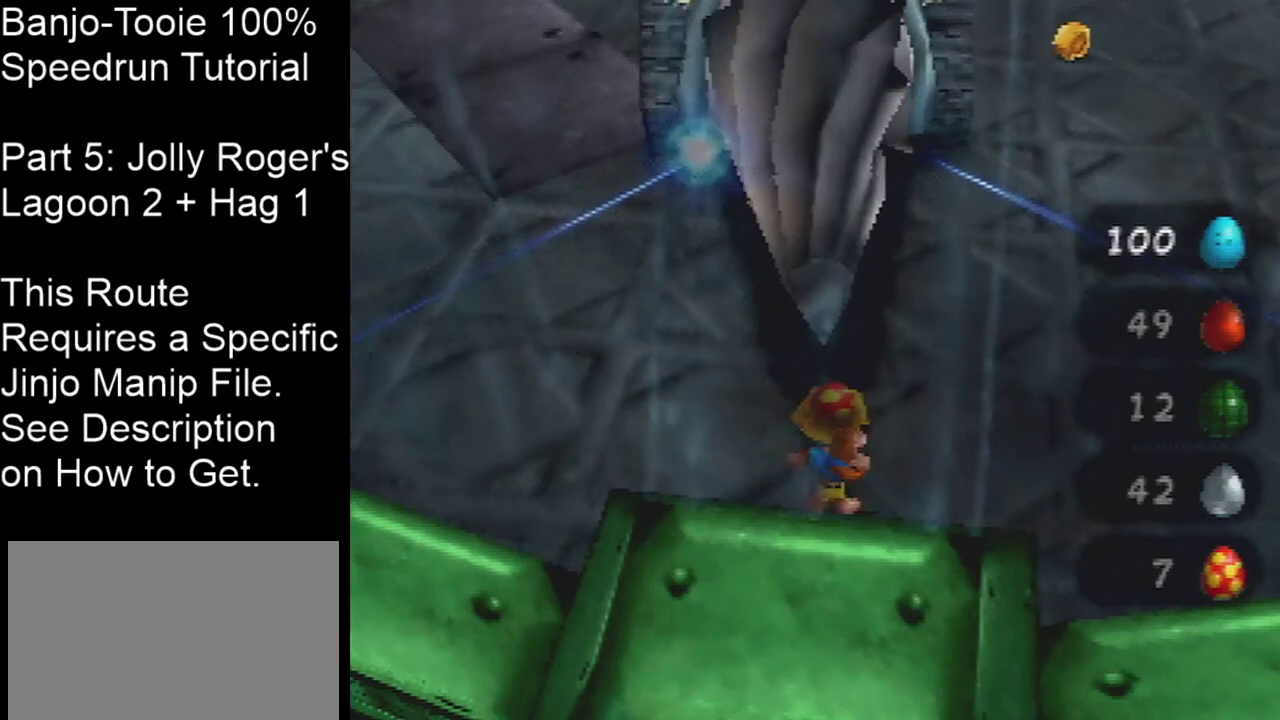
{"dt_ms": 200, "buttons": [], "left_stick": "down", "events": [[33, "left_stick", "down-left"], [133, "left_stick", "down"]]}
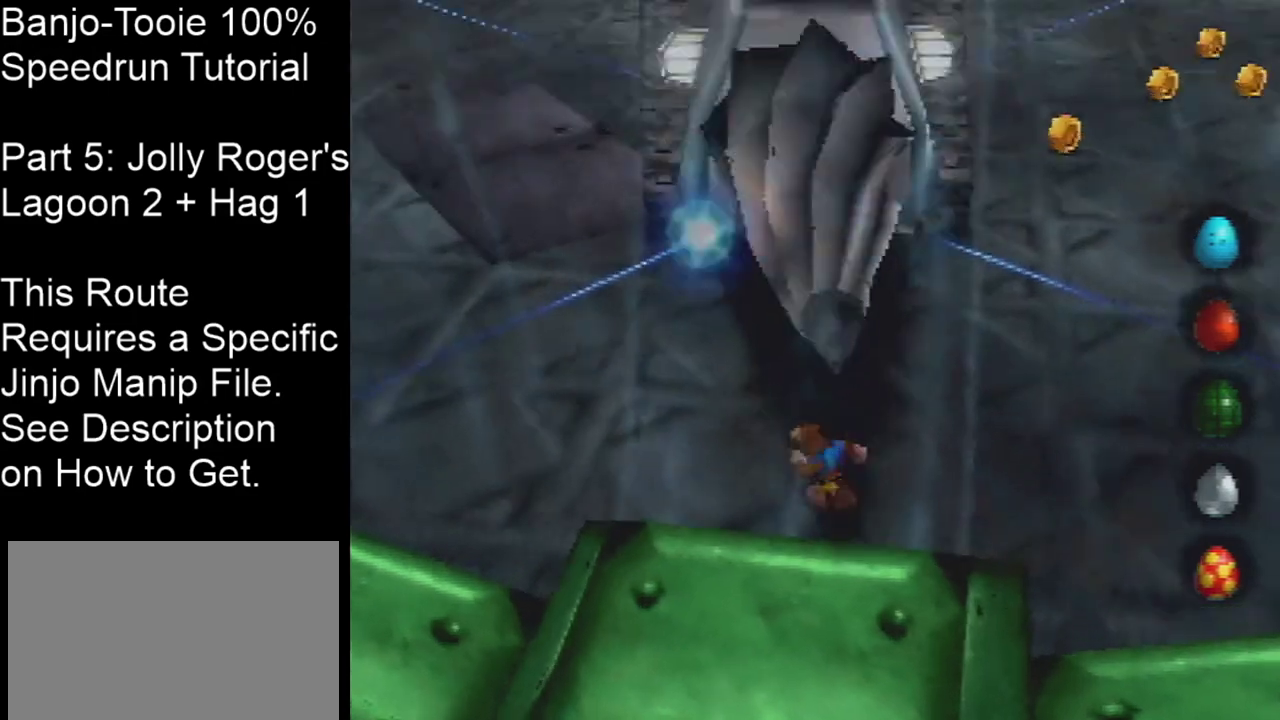
{"dt_ms": 300, "buttons": [], "left_stick": "center", "events": [[300, "left_stick", "center"]]}
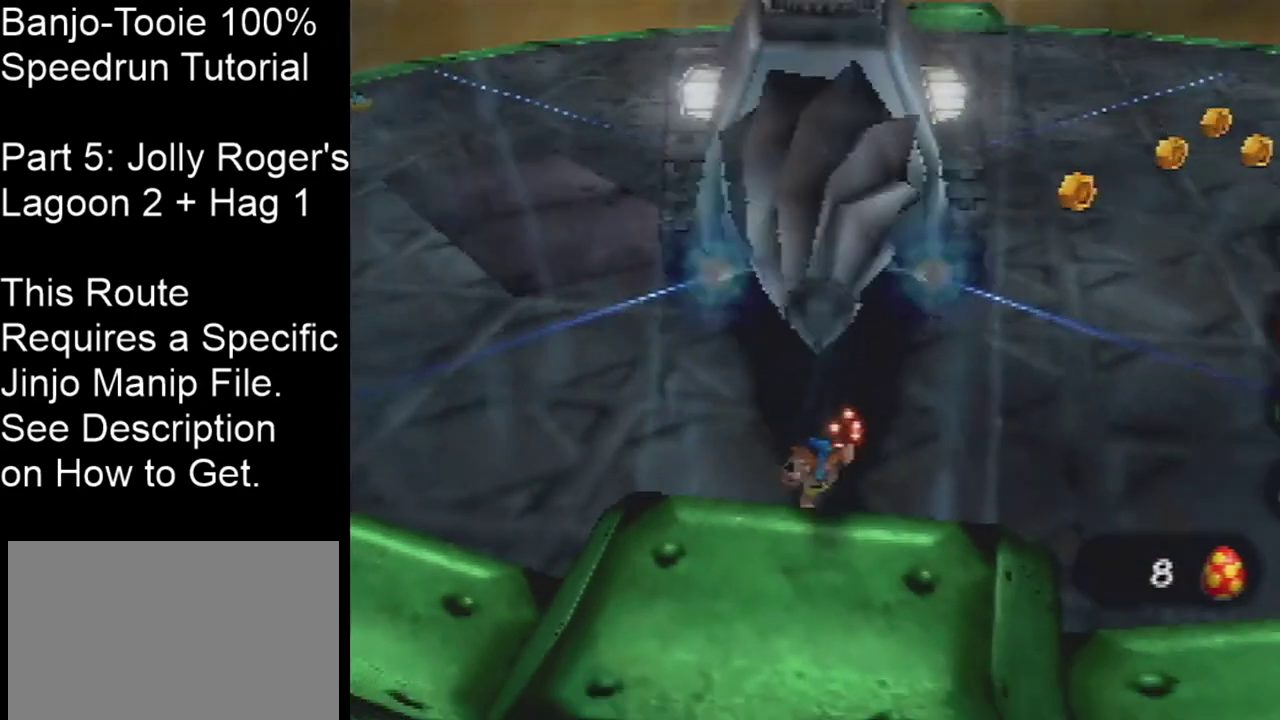
{"dt_ms": 401, "buttons": [], "left_stick": "center", "events": []}
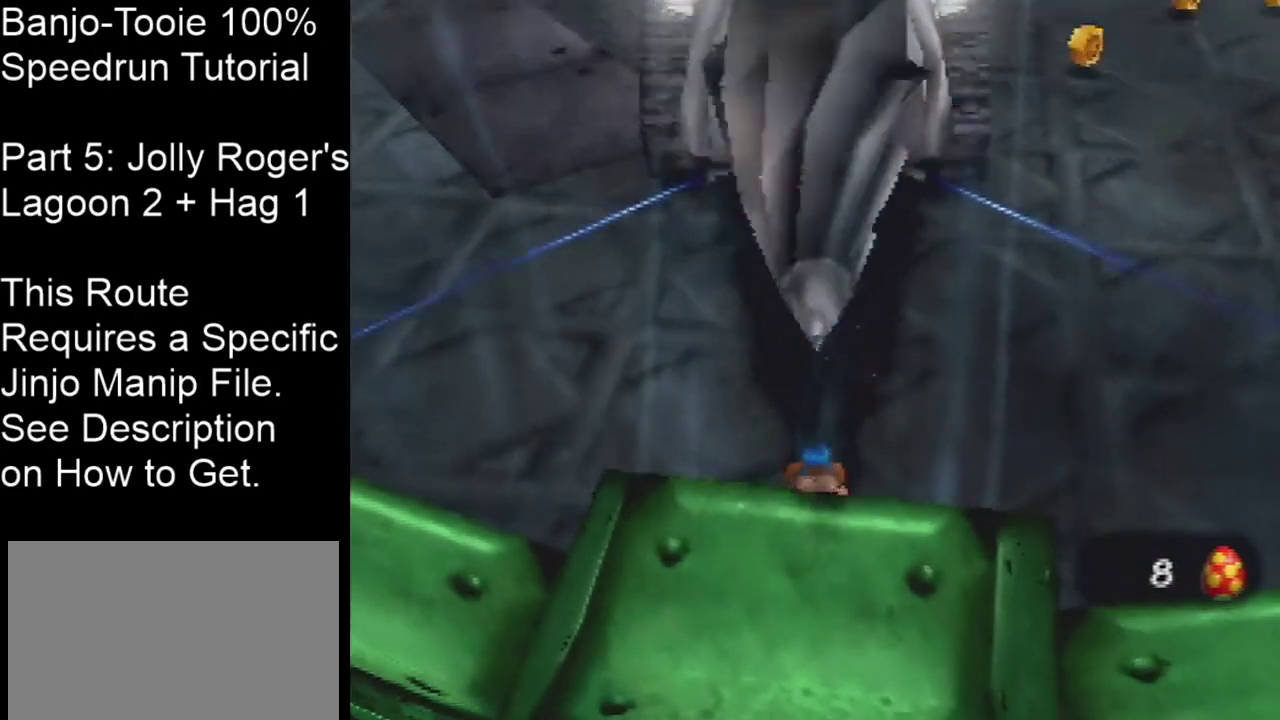
{"dt_ms": 300, "buttons": ["C_RIGHT"], "left_stick": "center", "events": [[267, "C_RIGHT", "down"]]}
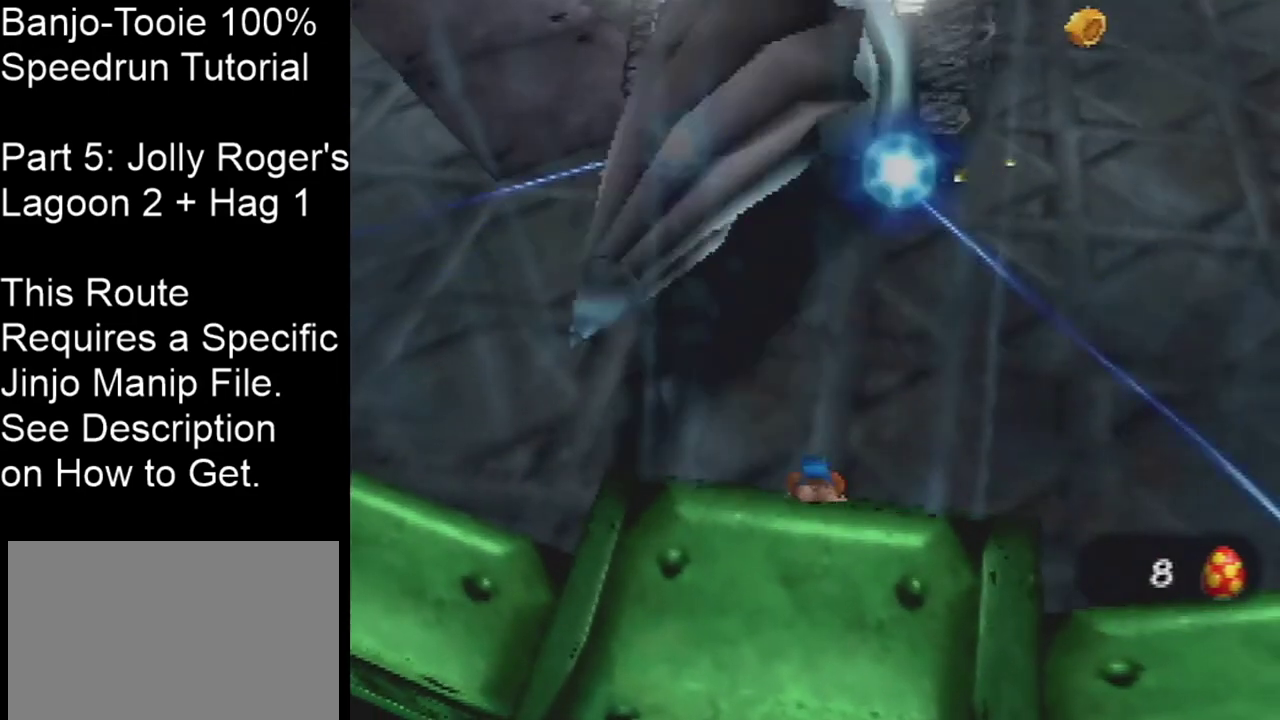
{"dt_ms": 701, "buttons": [], "left_stick": "center", "events": [[67, "C_RIGHT", "up"]]}
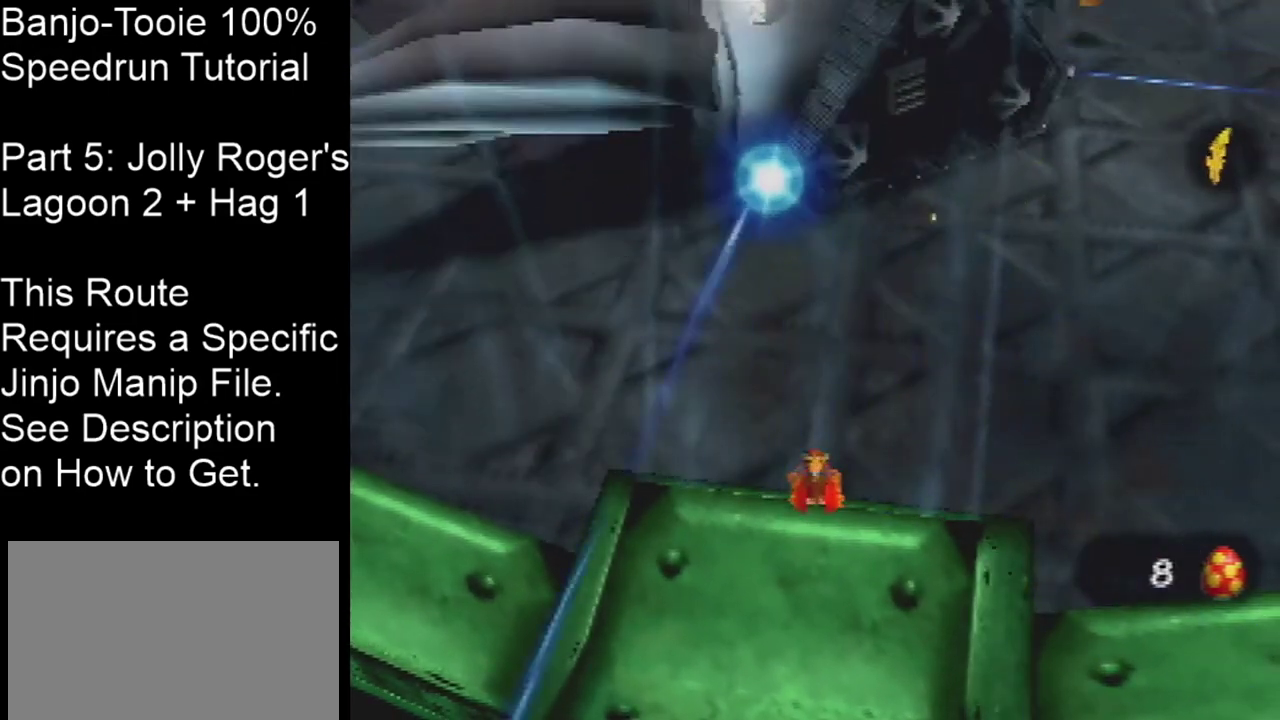
{"dt_ms": 500, "buttons": [], "left_stick": "center", "events": []}
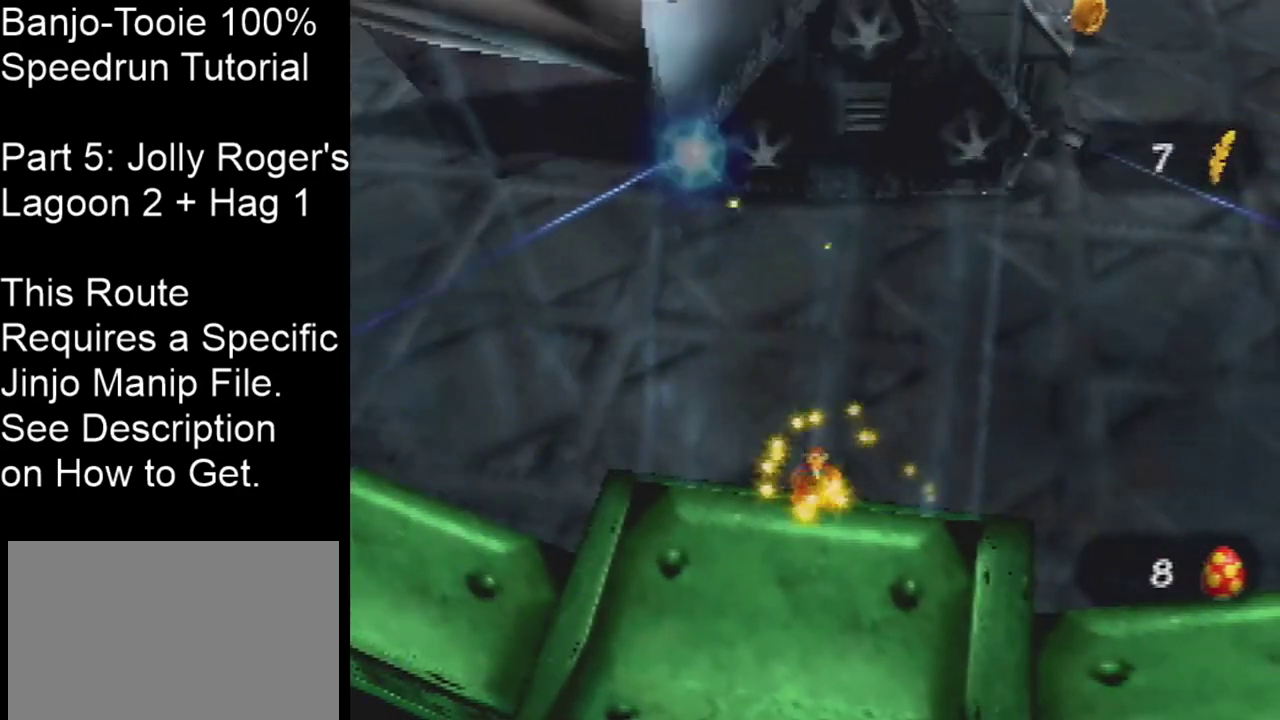
{"dt_ms": 501, "buttons": [], "left_stick": "center", "events": []}
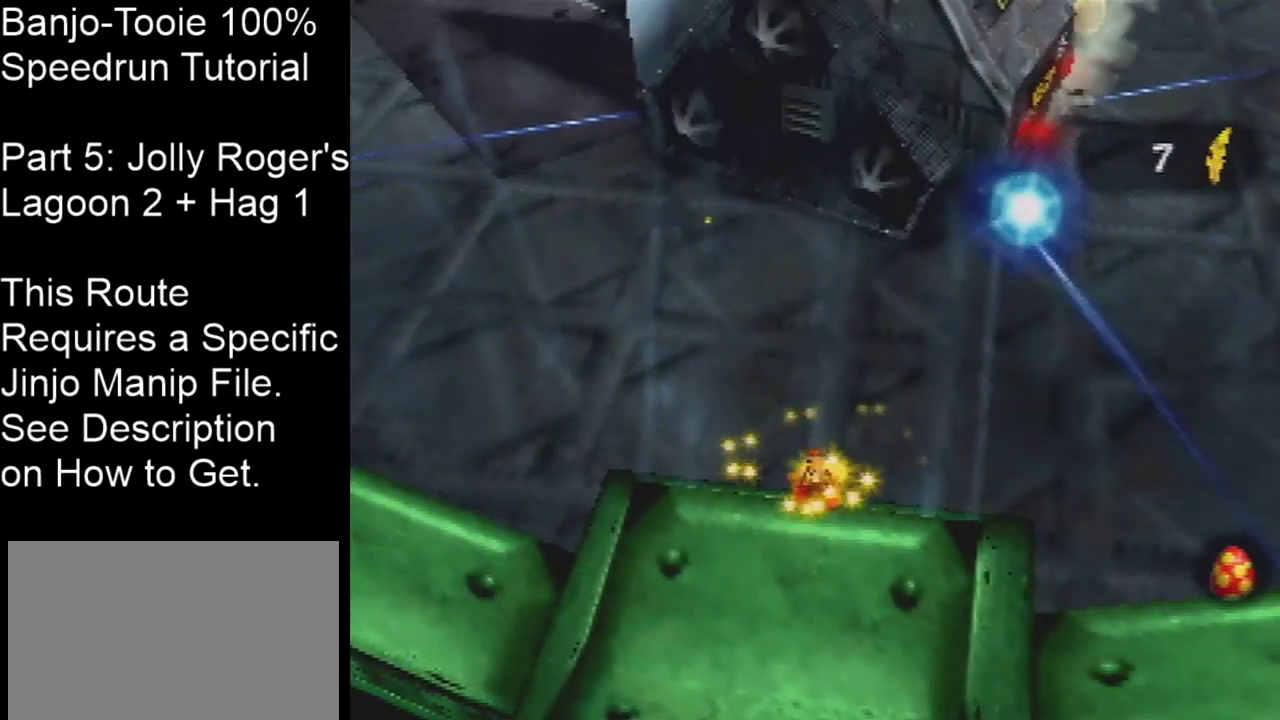
{"dt_ms": 500, "buttons": [], "left_stick": "center", "events": []}
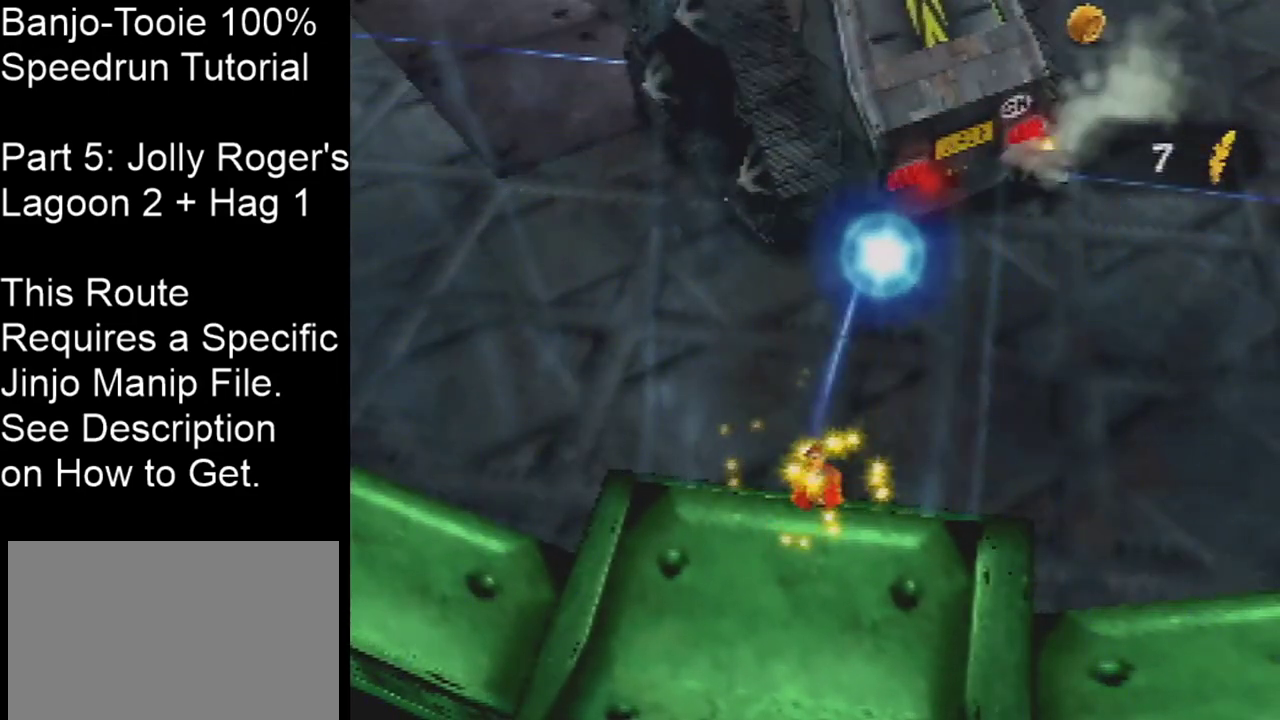
{"dt_ms": 300, "buttons": [], "left_stick": "center", "events": []}
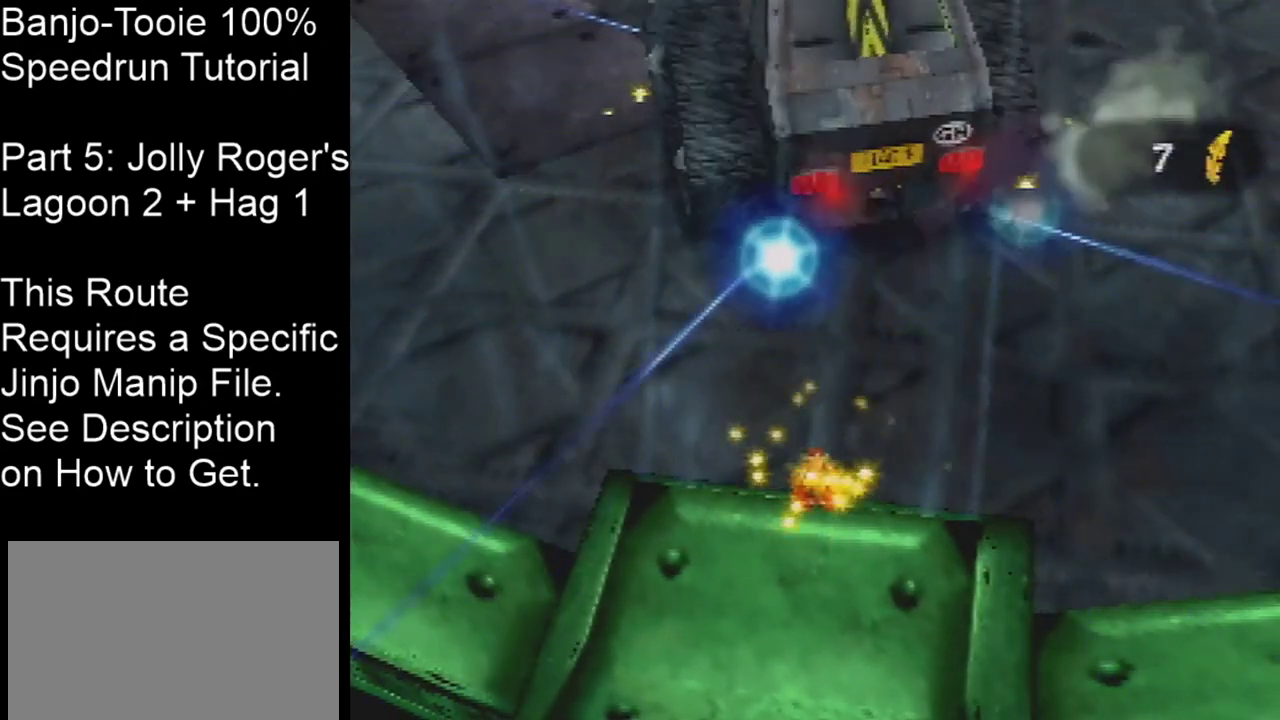
{"dt_ms": 201, "buttons": [], "left_stick": "center", "events": []}
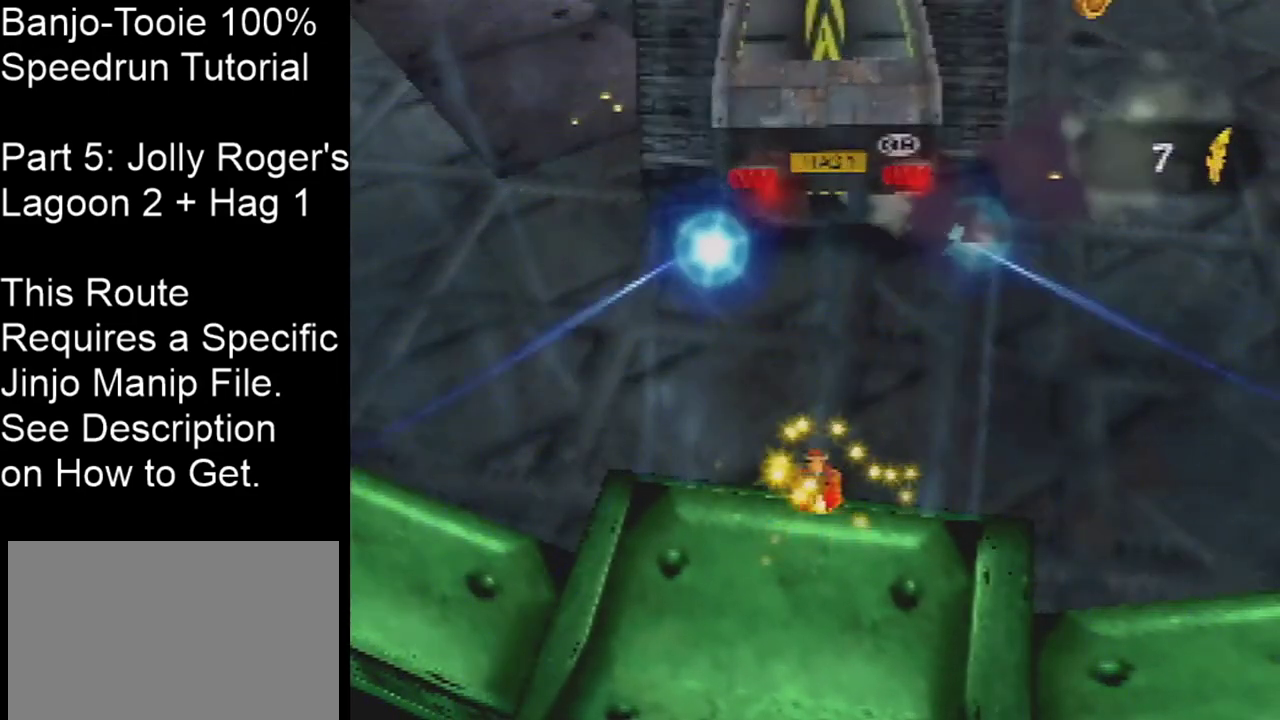
{"dt_ms": 500, "buttons": [], "left_stick": "center", "events": []}
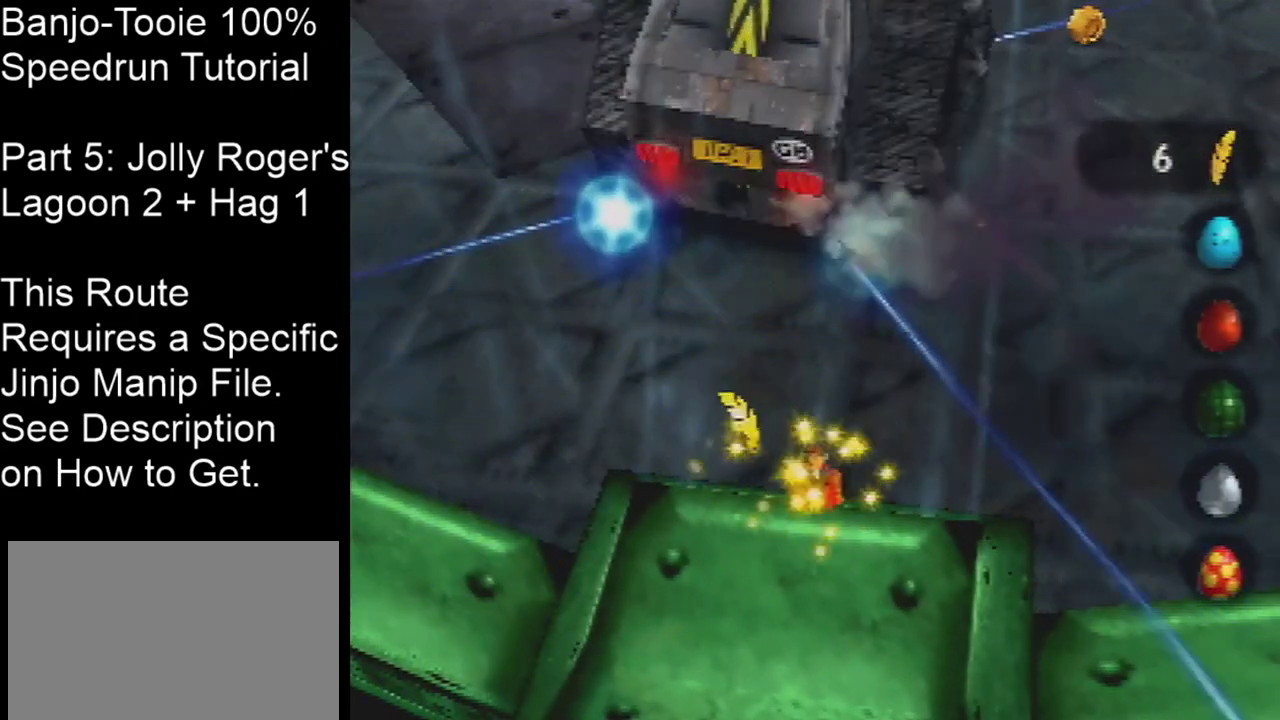
{"dt_ms": 501, "buttons": [], "left_stick": "center", "events": []}
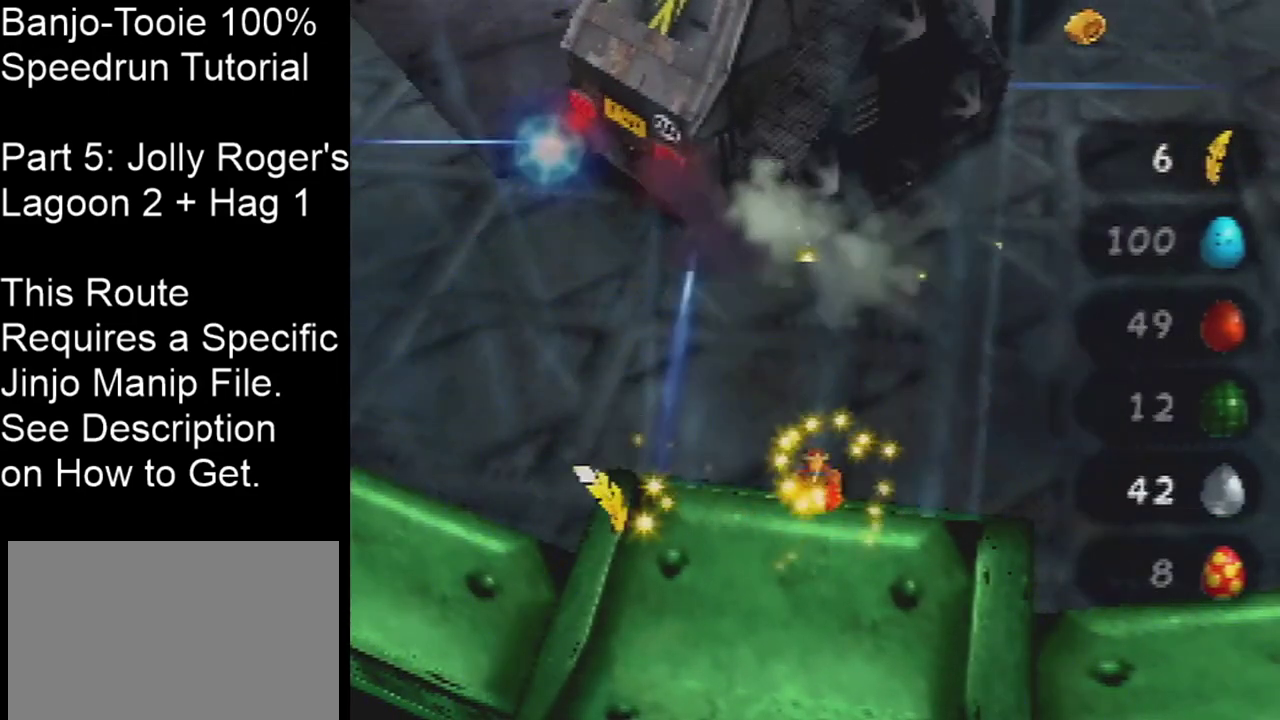
{"dt_ms": 500, "buttons": [], "left_stick": "center", "events": []}
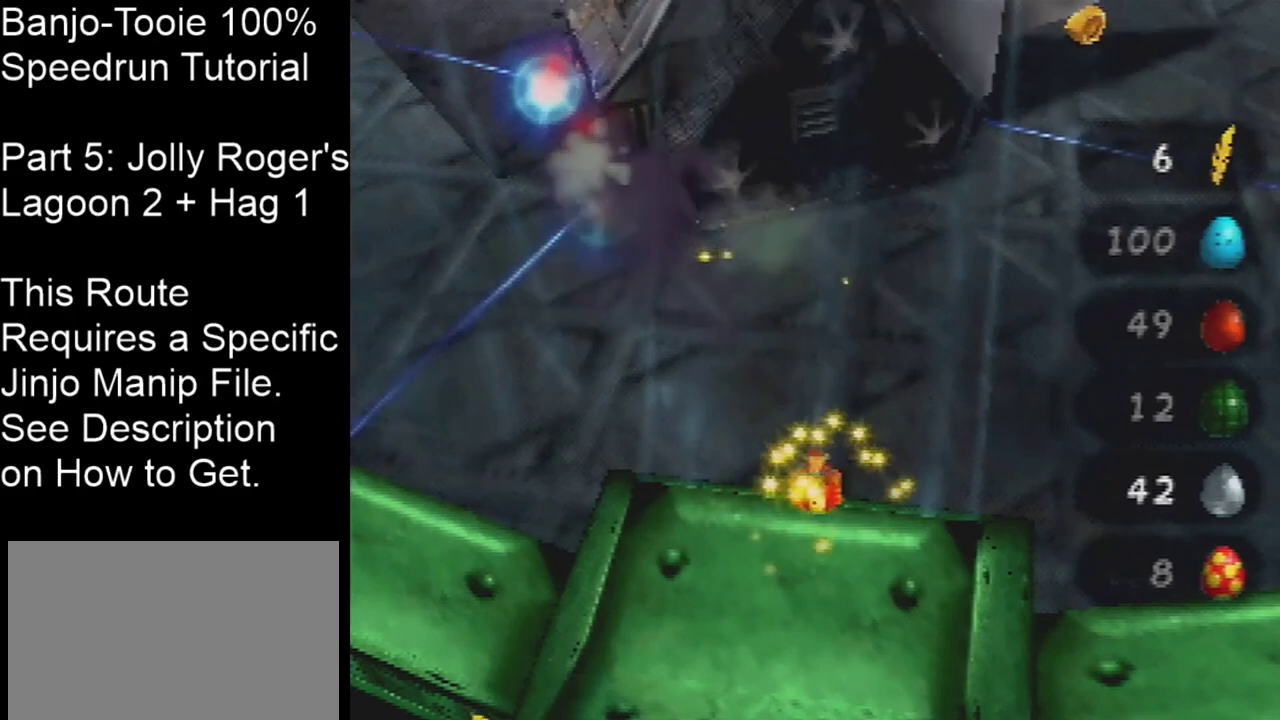
{"dt_ms": 701, "buttons": [], "left_stick": "center", "events": []}
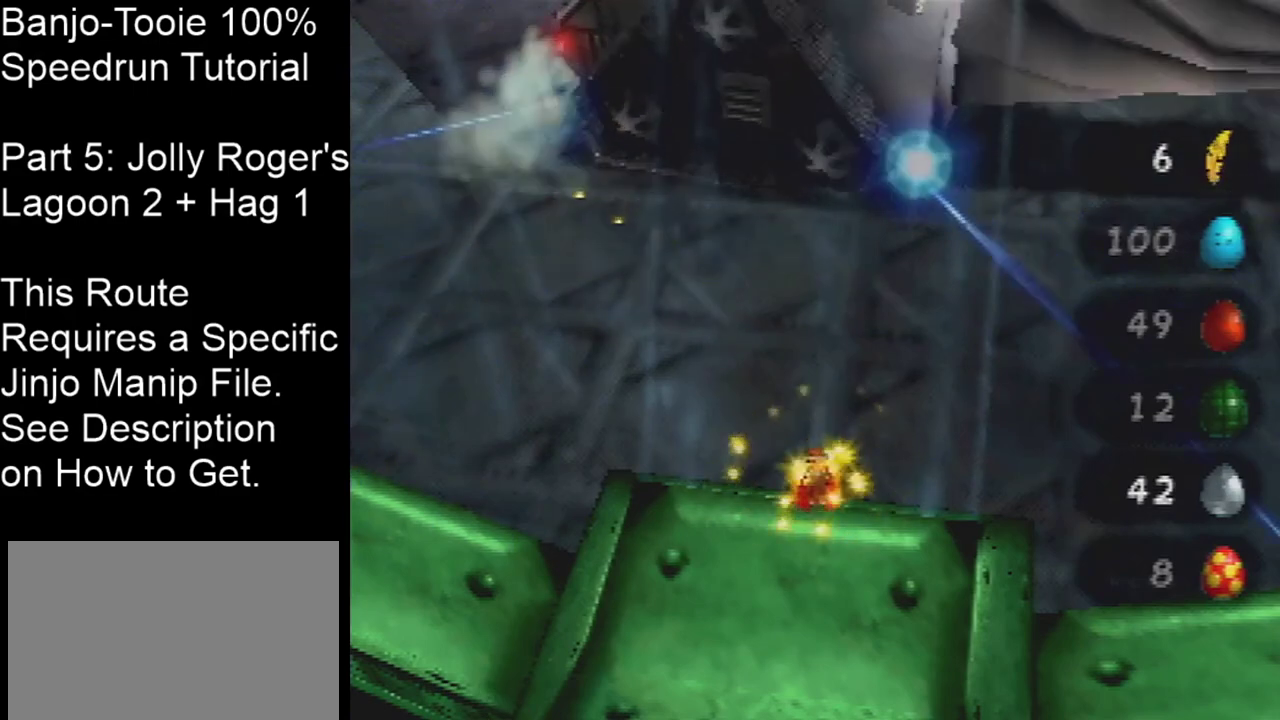
{"dt_ms": 500, "buttons": [], "left_stick": "center", "events": [[367, "C_UP", "down"], [434, "C_UP", "up"]]}